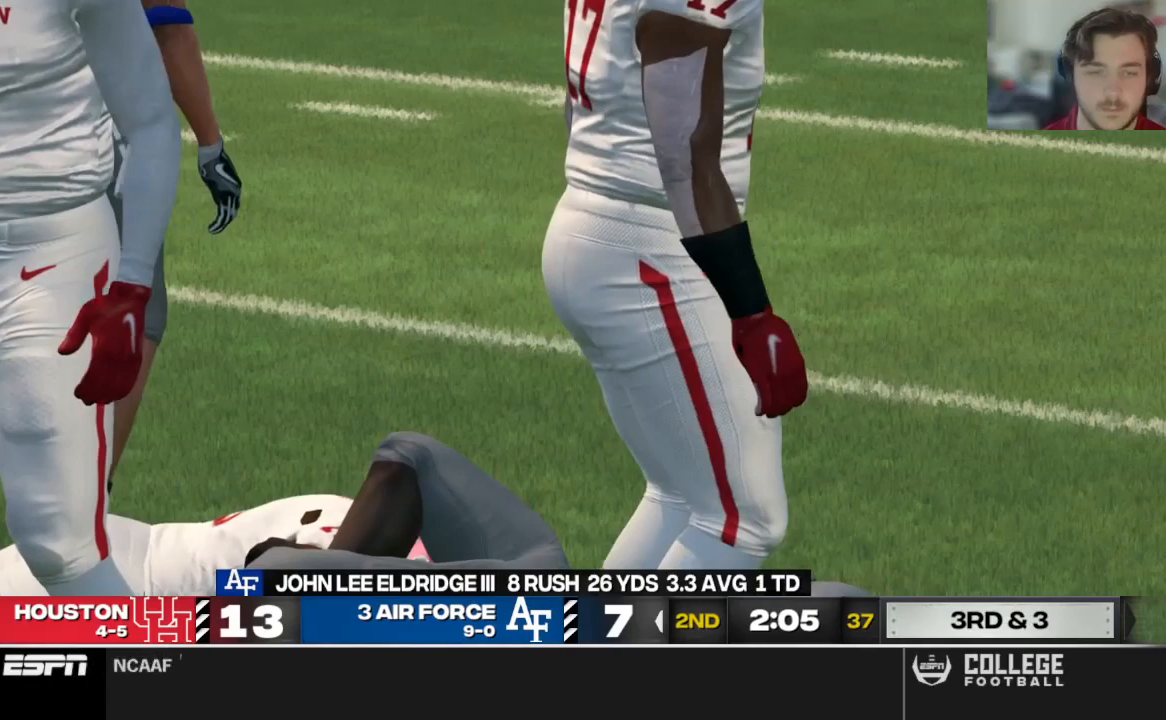
Gameplay with a controller (Xbox layout); each line is a JSON object with the inputs held at the frame after it. "events" lists button and stick changes between this image and that frame as [ms after this image, input, new state], when the widget could be followed in between.
{"buttons": [], "left_stick": "center", "right_stick": "center", "events": []}
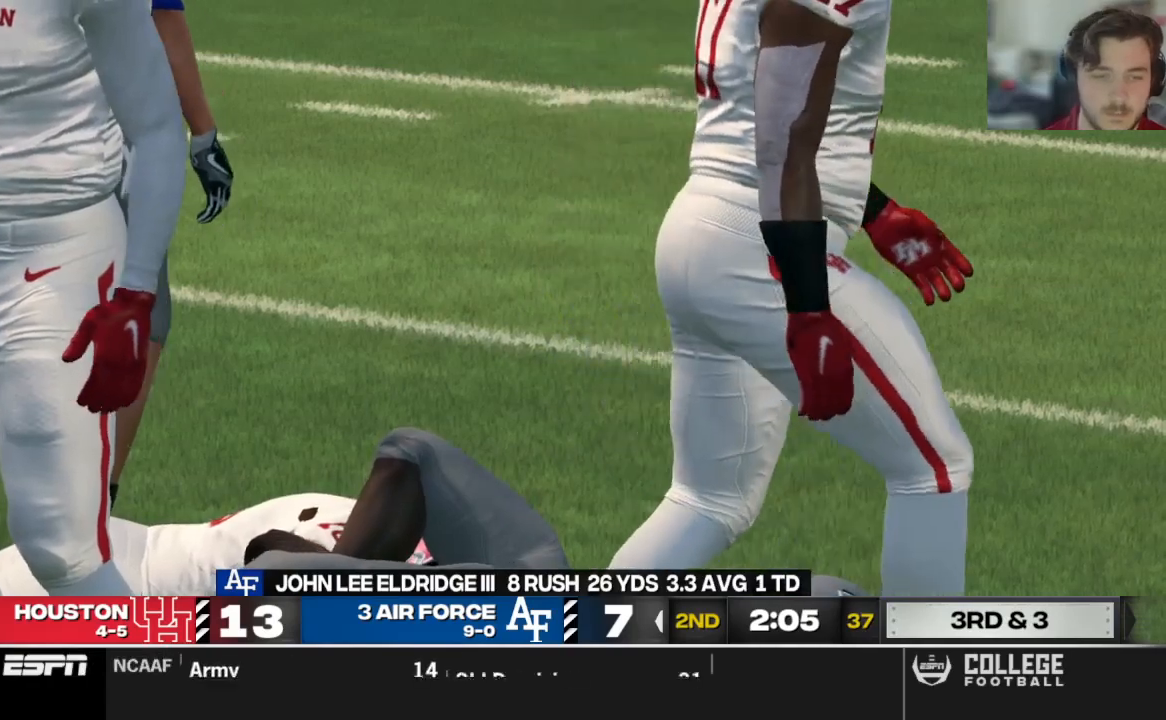
{"buttons": [], "left_stick": "center", "right_stick": "center", "events": []}
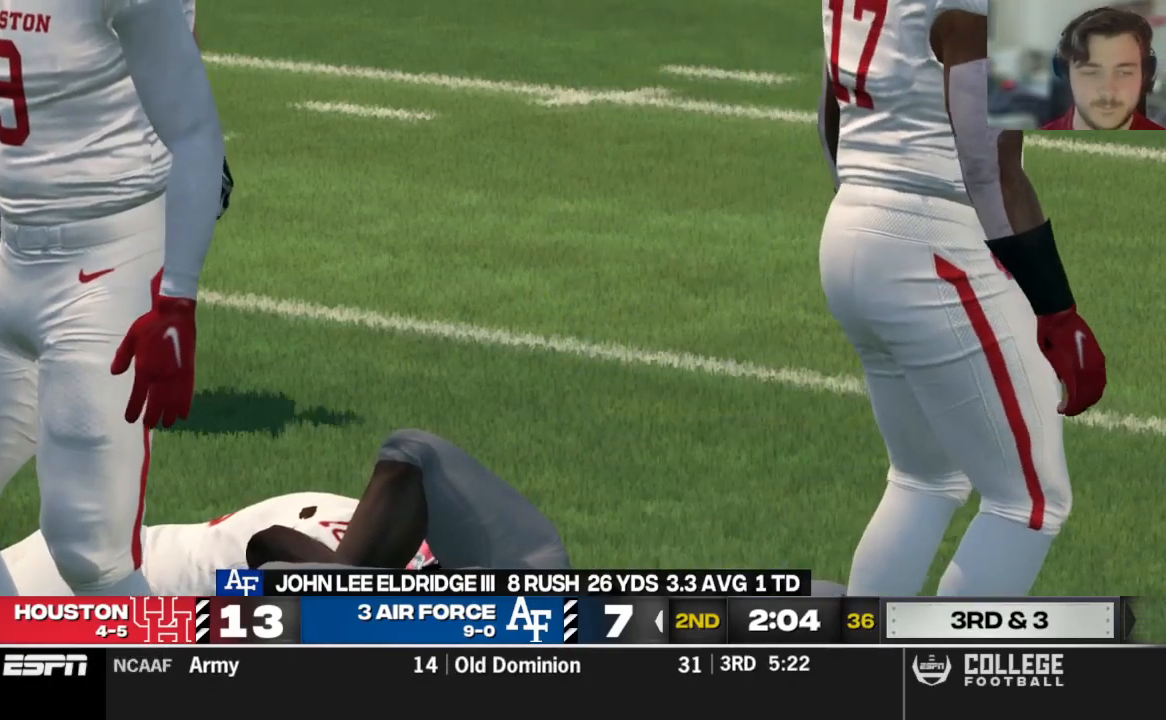
{"buttons": [], "left_stick": "center", "right_stick": "center", "events": []}
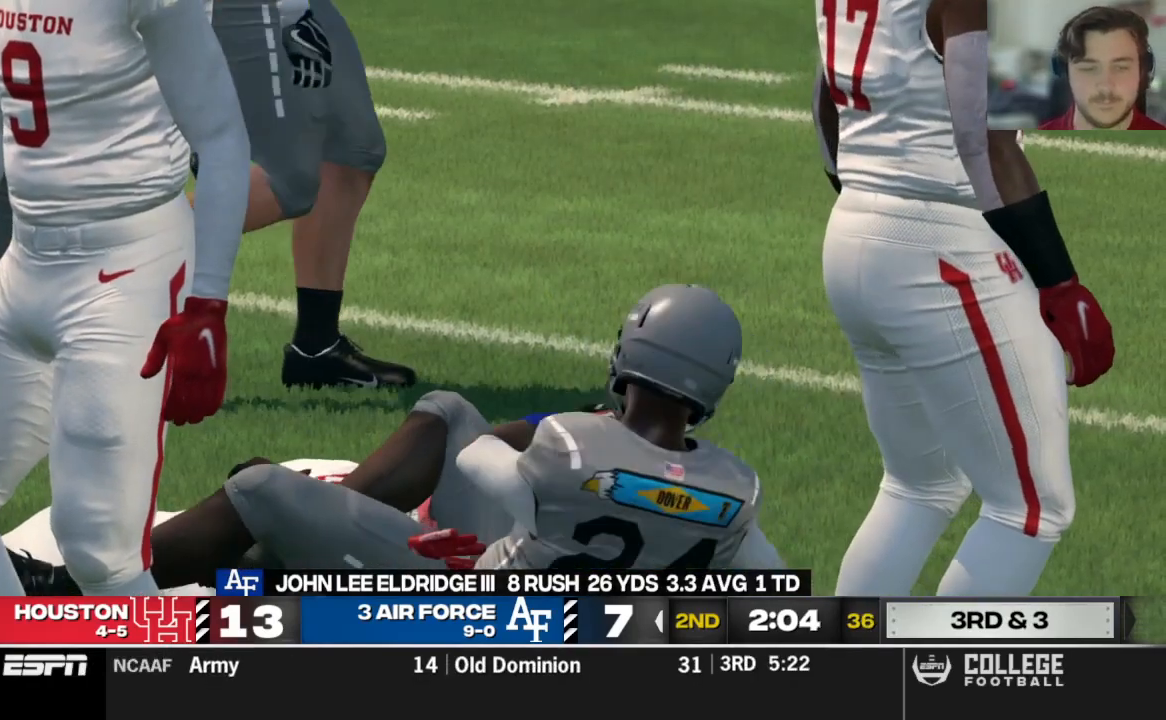
{"buttons": [], "left_stick": "center", "right_stick": "center", "events": [[42, "A", "down"], [208, "A", "up"]]}
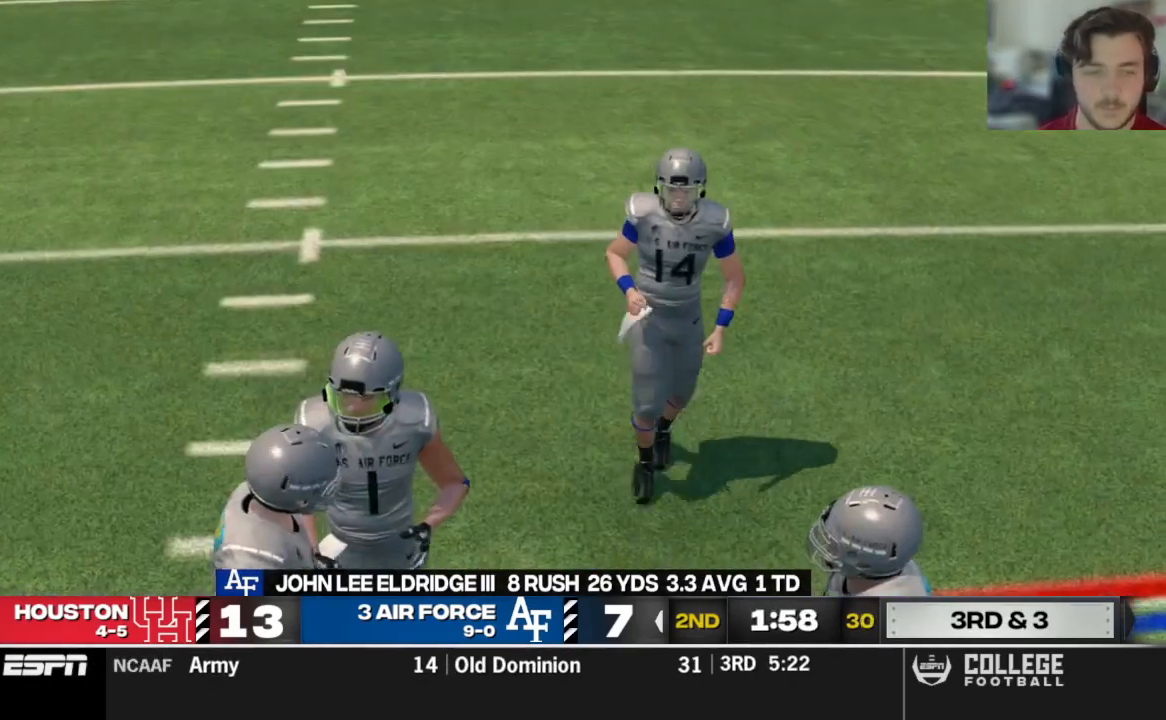
{"buttons": [], "left_stick": "center", "right_stick": "center", "events": []}
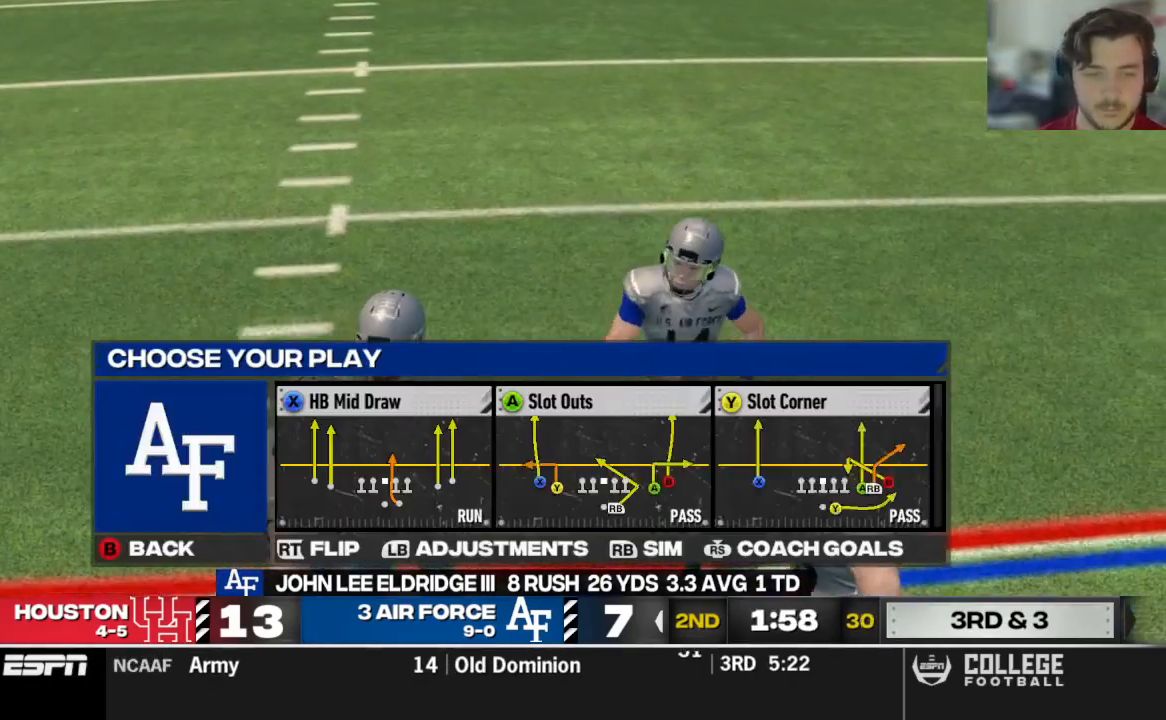
{"buttons": ["R2", "DPAD_UP"], "left_stick": "center", "right_stick": "center", "events": [[104, "DPAD_DOWN", "down"], [250, "DPAD_DOWN", "up"], [500, "DPAD_UP", "down"], [500, "R2", "down"]]}
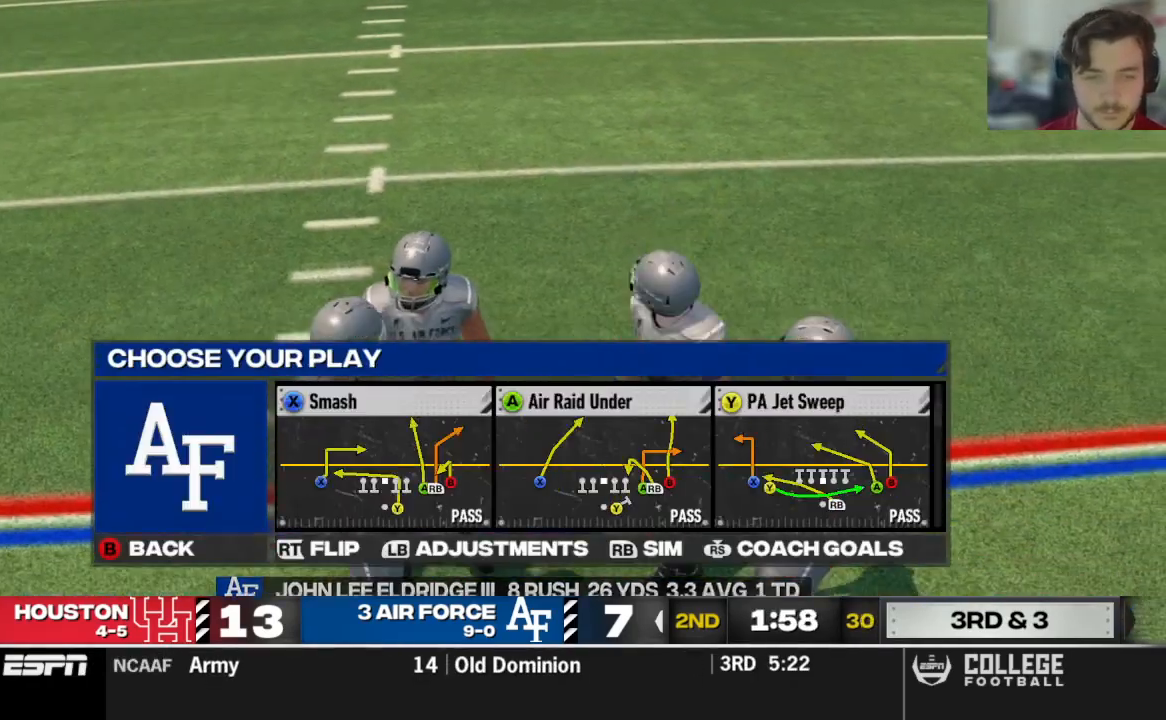
{"buttons": ["A"], "left_stick": "center", "right_stick": "center", "events": [[104, "DPAD_UP", "up"], [104, "R2", "up"], [438, "A", "down"]]}
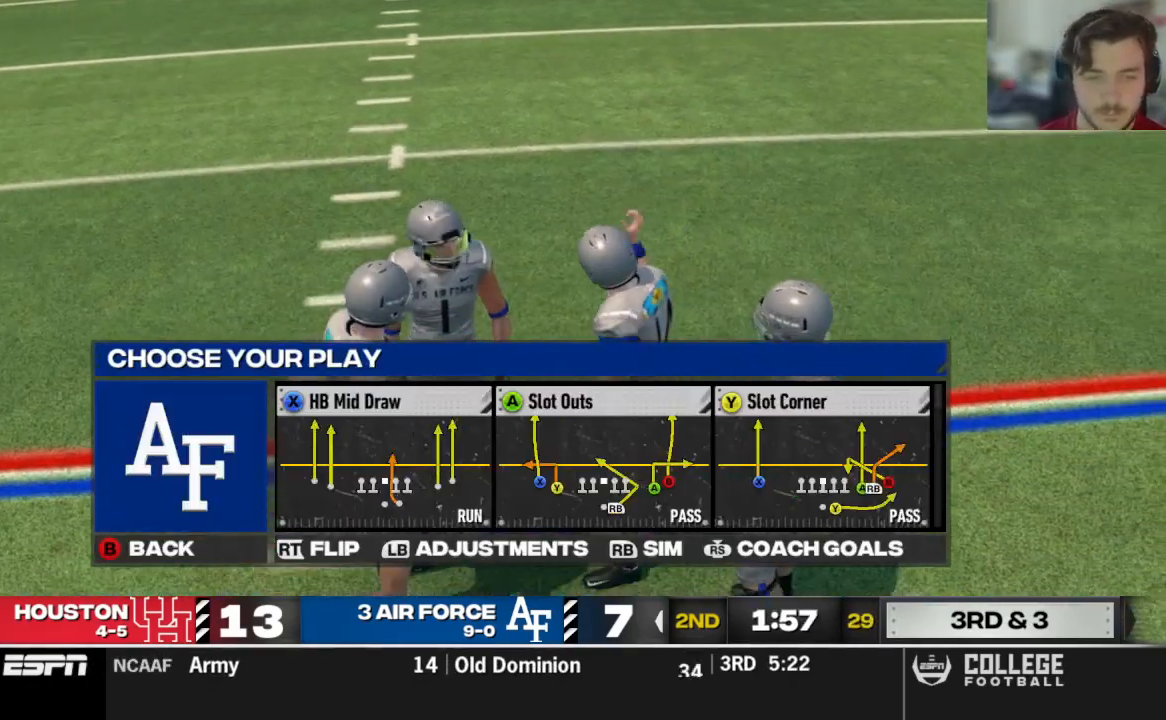
{"buttons": [], "left_stick": "center", "right_stick": "center", "events": [[42, "A", "up"]]}
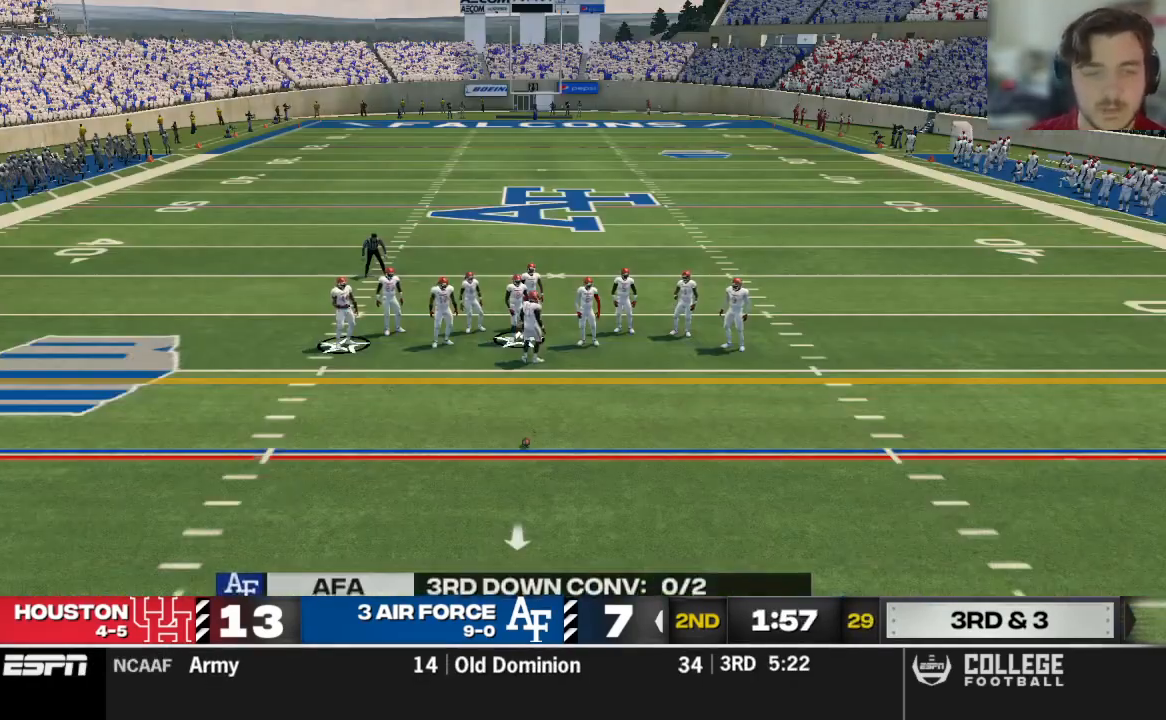
{"buttons": [], "left_stick": "center", "right_stick": "center", "events": [[375, "A", "down"], [479, "A", "up"]]}
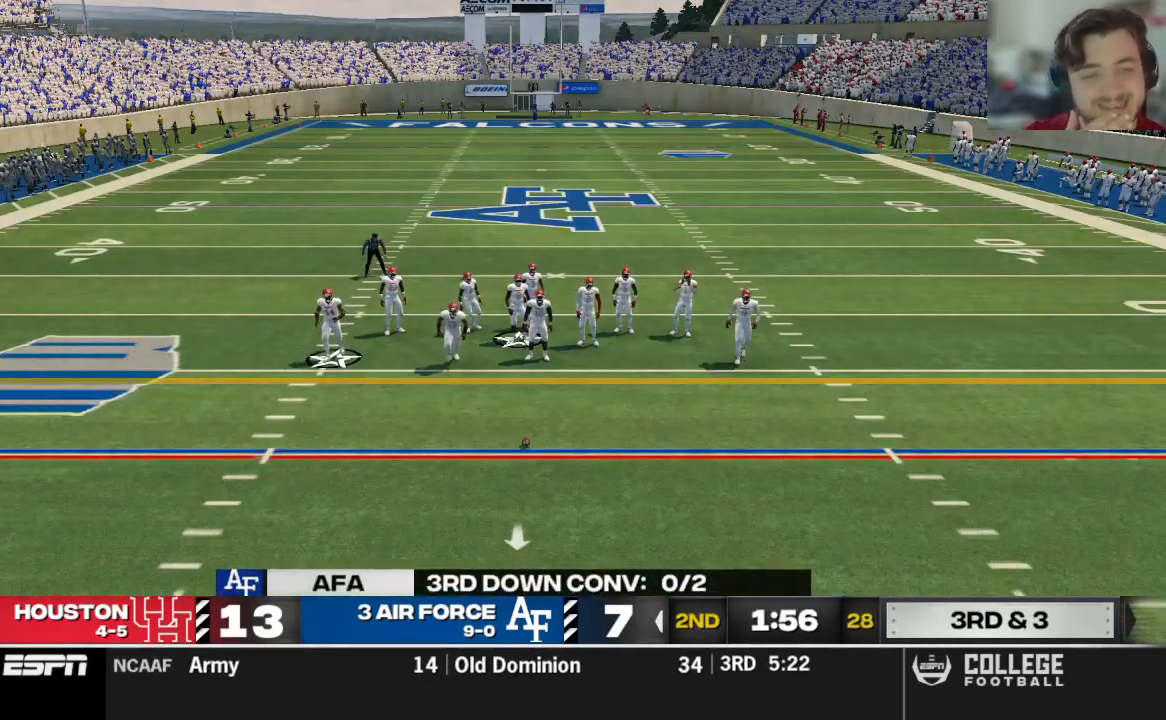
{"buttons": [], "left_stick": "center", "right_stick": "center", "events": [[104, "A", "down"], [229, "A", "up"], [375, "A", "down"], [438, "A", "up"]]}
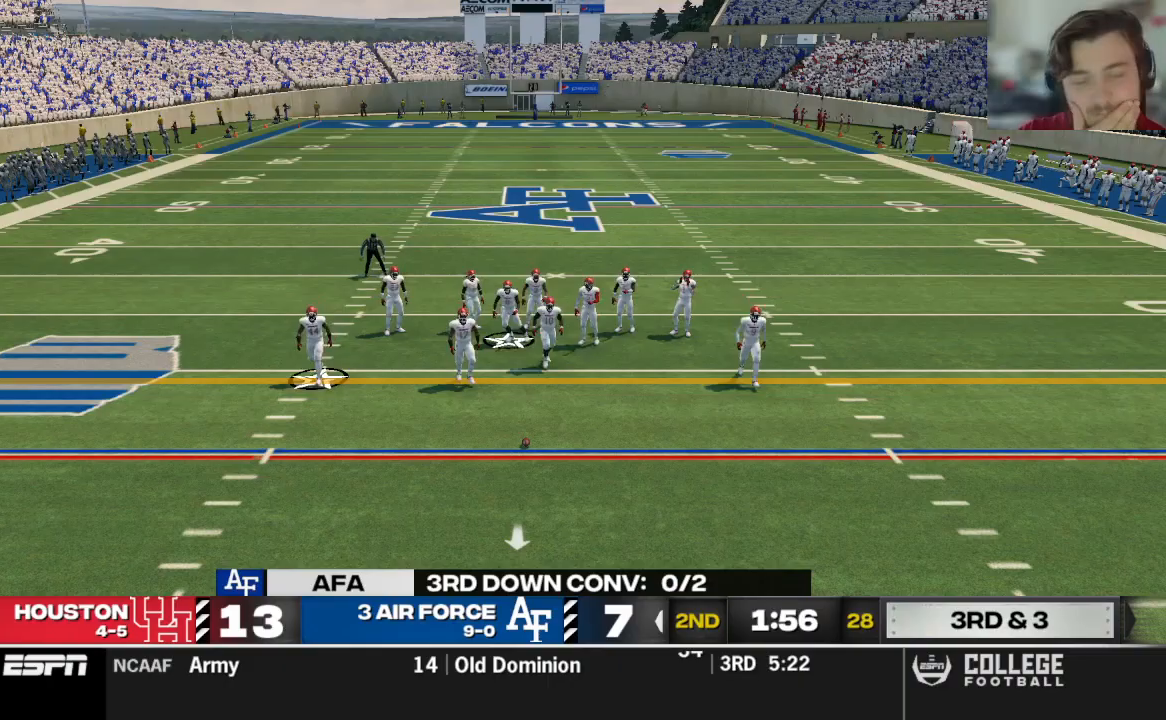
{"buttons": [], "left_stick": "center", "right_stick": "center", "events": [[83, "A", "down"], [146, "A", "up"], [167, "A", "down"], [188, "A", "up"], [250, "A", "down"], [375, "A", "up"]]}
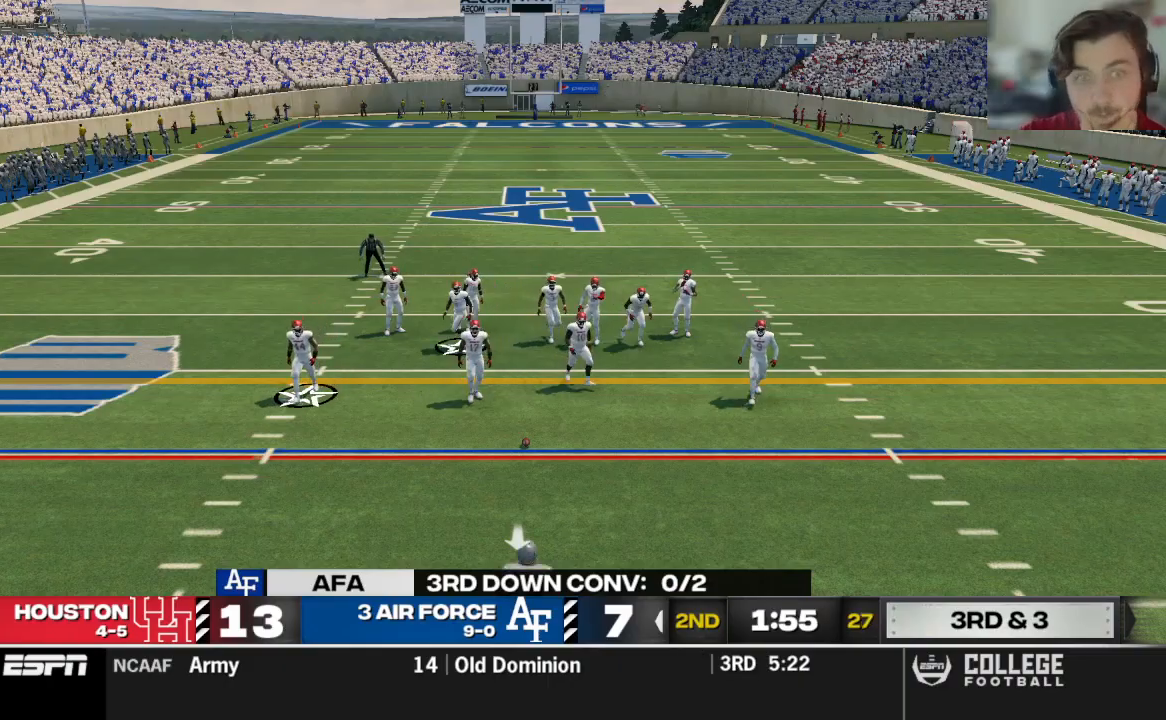
{"buttons": ["A"], "left_stick": "center", "right_stick": "center", "events": [[292, "Y", "down"], [396, "Y", "up"], [458, "A", "down"]]}
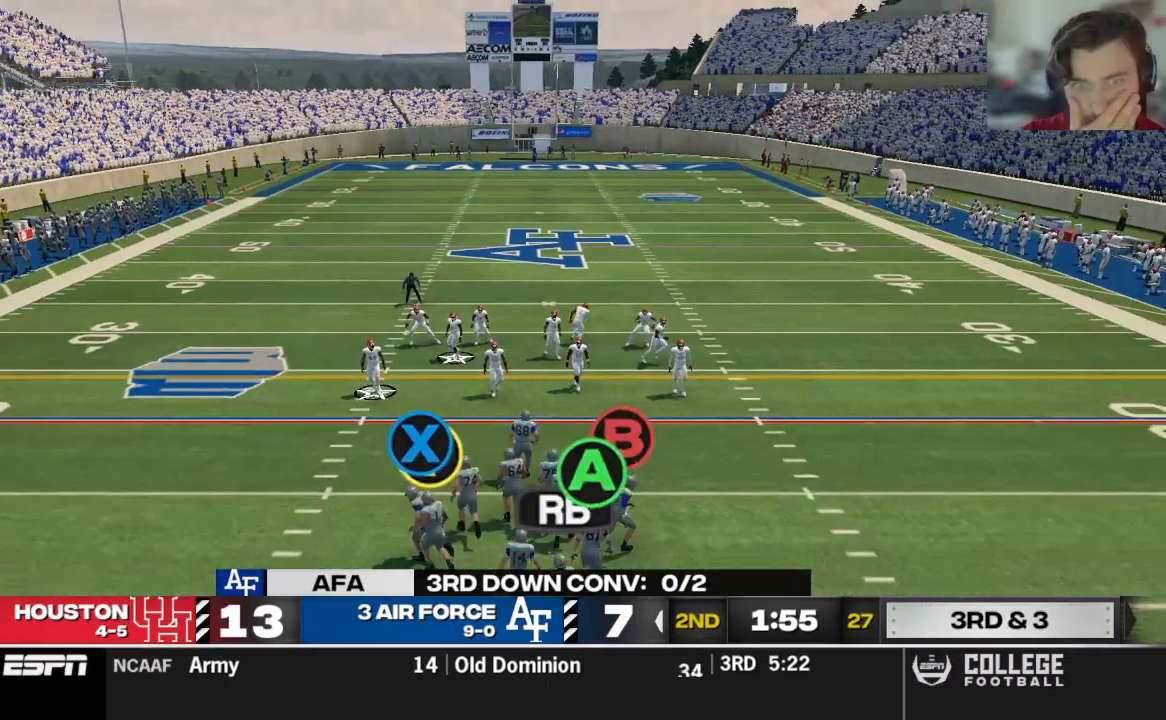
{"buttons": [], "left_stick": "center", "right_stick": "center", "events": [[42, "A", "up"], [104, "R1", "down"], [167, "R2", "down"], [229, "R2", "up"], [271, "R1", "up"], [375, "Y", "down"], [458, "Y", "up"]]}
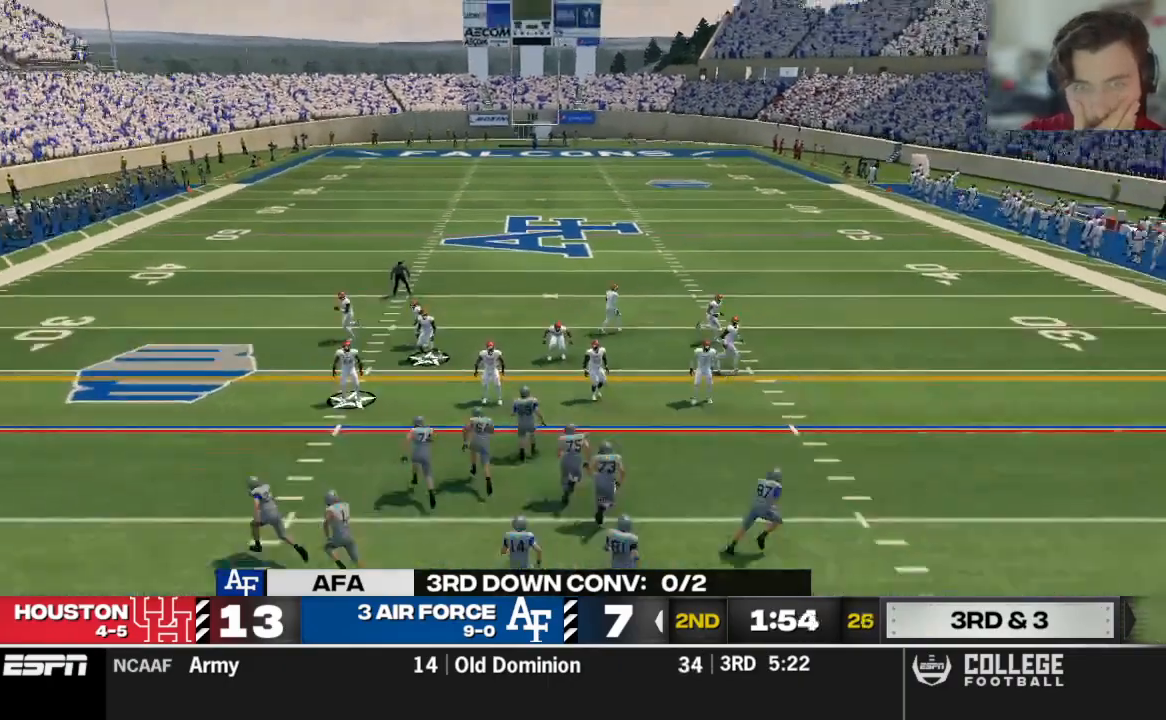
{"buttons": [], "left_stick": "center", "right_stick": "center", "events": [[42, "Y", "down"], [167, "Y", "up"], [188, "R1", "down"], [188, "R2", "down"], [292, "R2", "up"], [417, "R1", "up"]]}
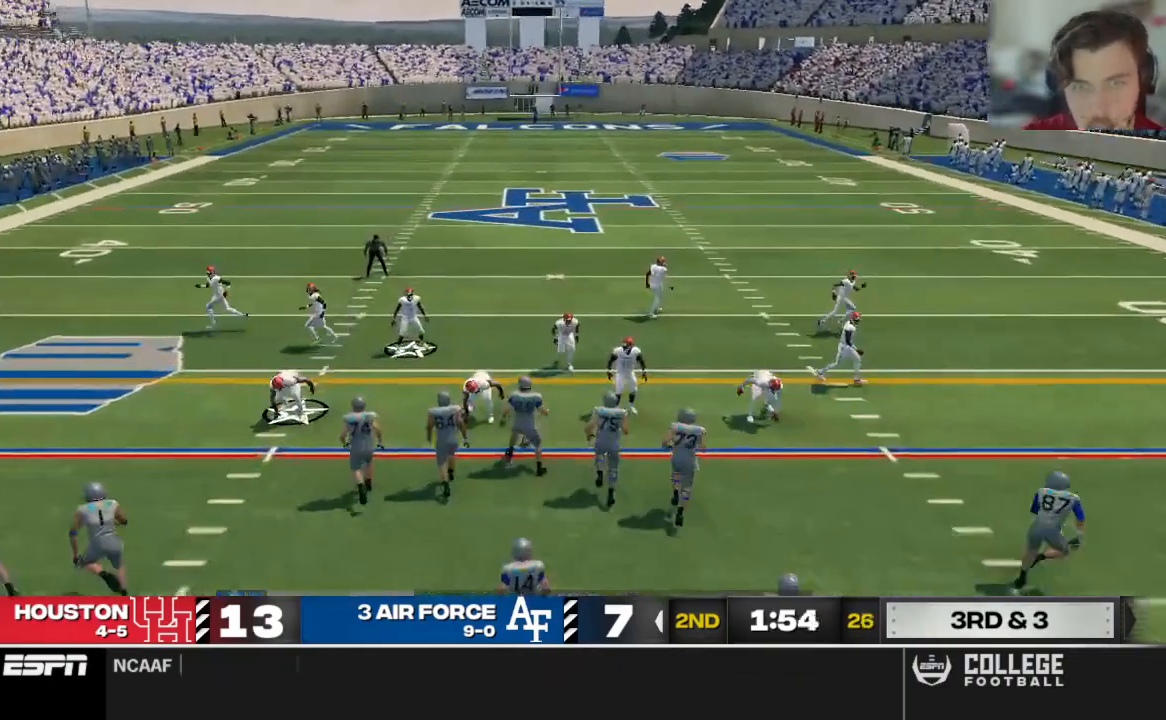
{"buttons": ["R2"], "left_stick": "center", "right_stick": "up", "events": [[208, "R2", "down"], [271, "right_stick", "up"]]}
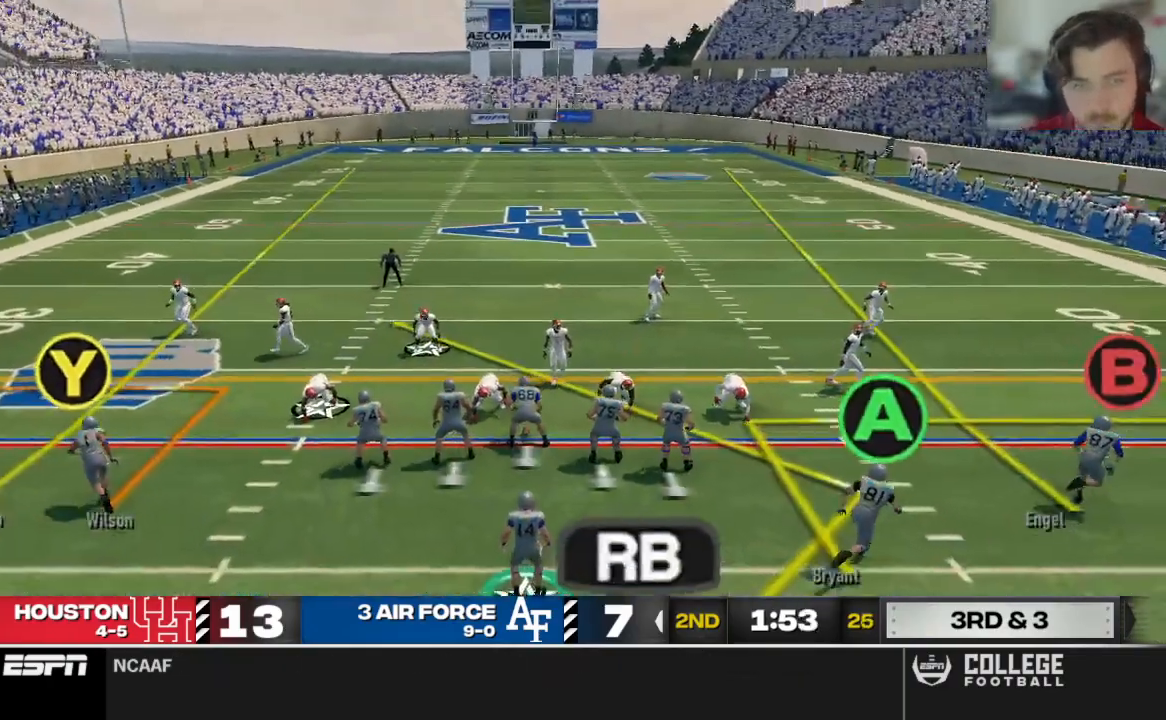
{"buttons": ["R2"], "left_stick": "center", "right_stick": "up", "events": []}
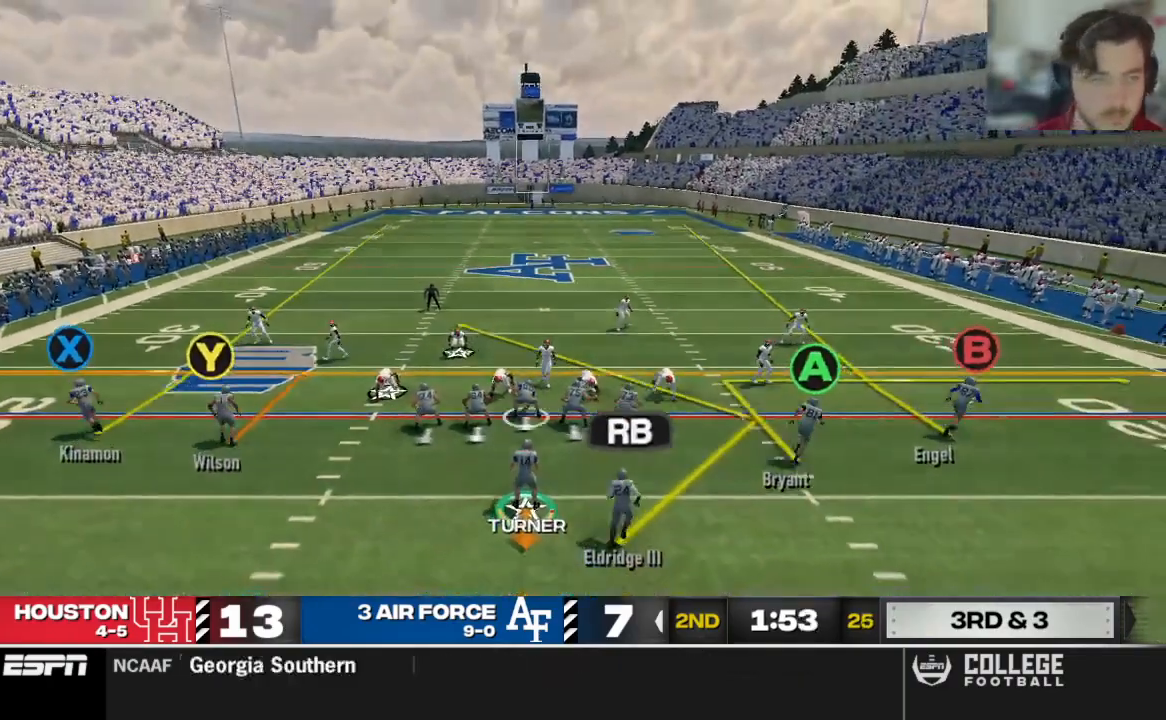
{"buttons": ["R2"], "left_stick": "center", "right_stick": "up", "events": []}
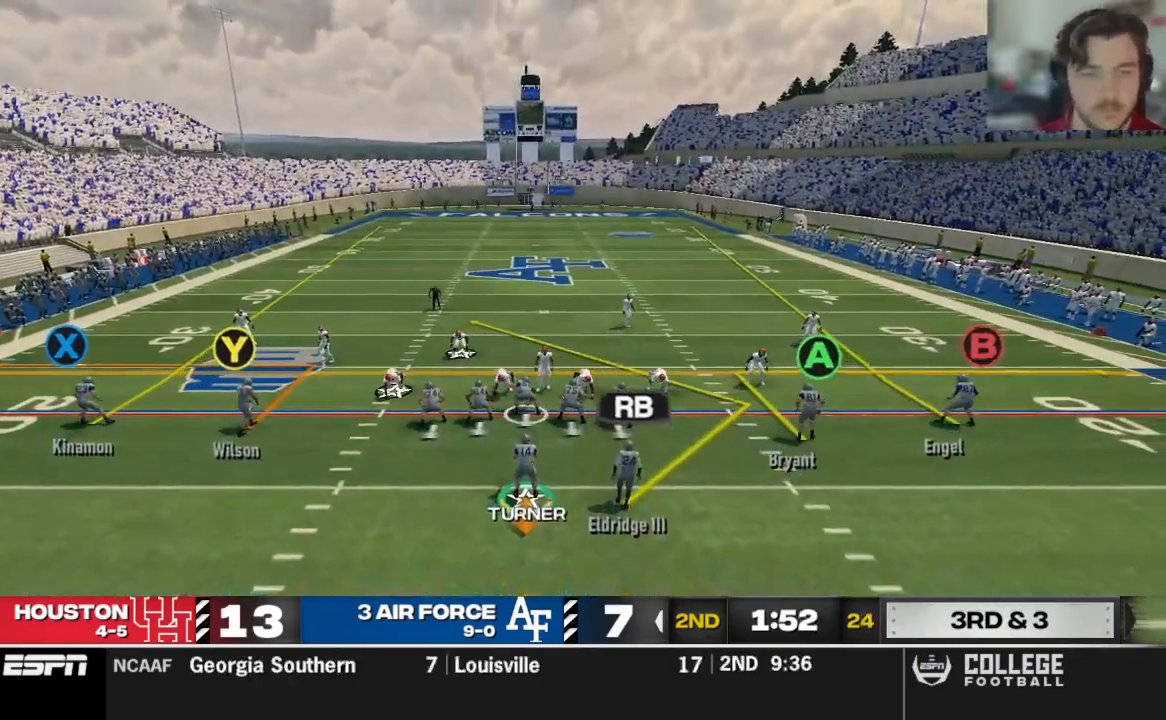
{"buttons": [], "left_stick": "center", "right_stick": "center", "events": [[62, "R2", "up"], [188, "right_stick", "center"]]}
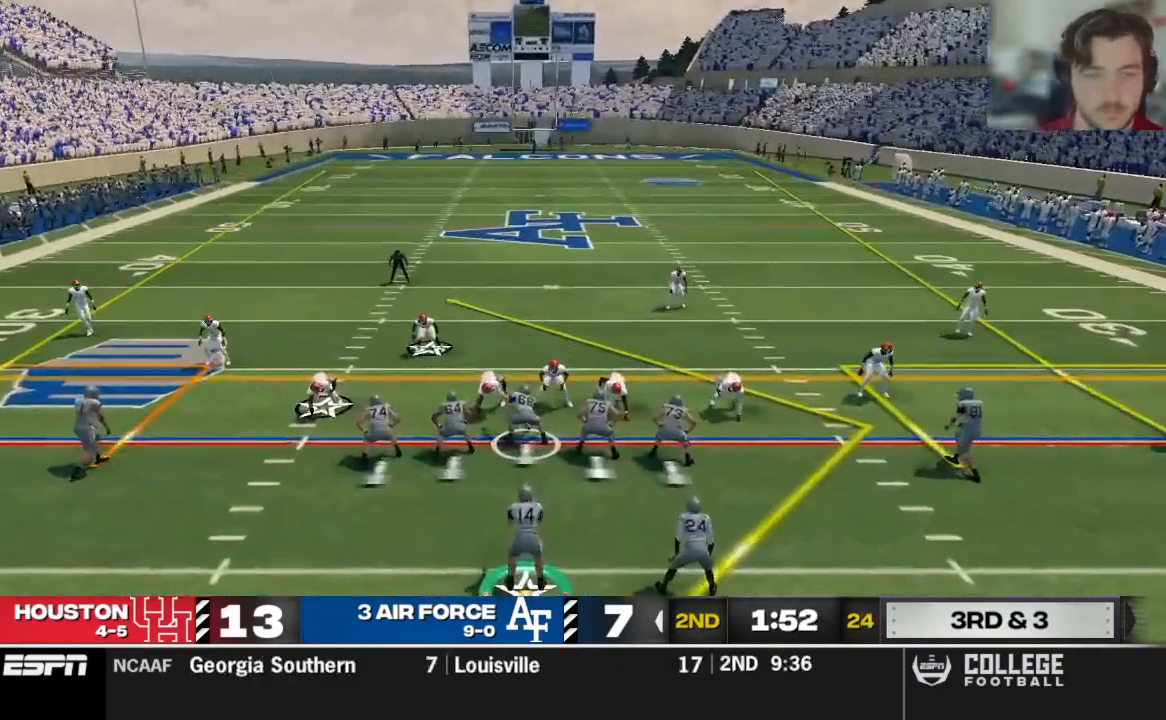
{"buttons": [], "left_stick": "center", "right_stick": "center", "events": []}
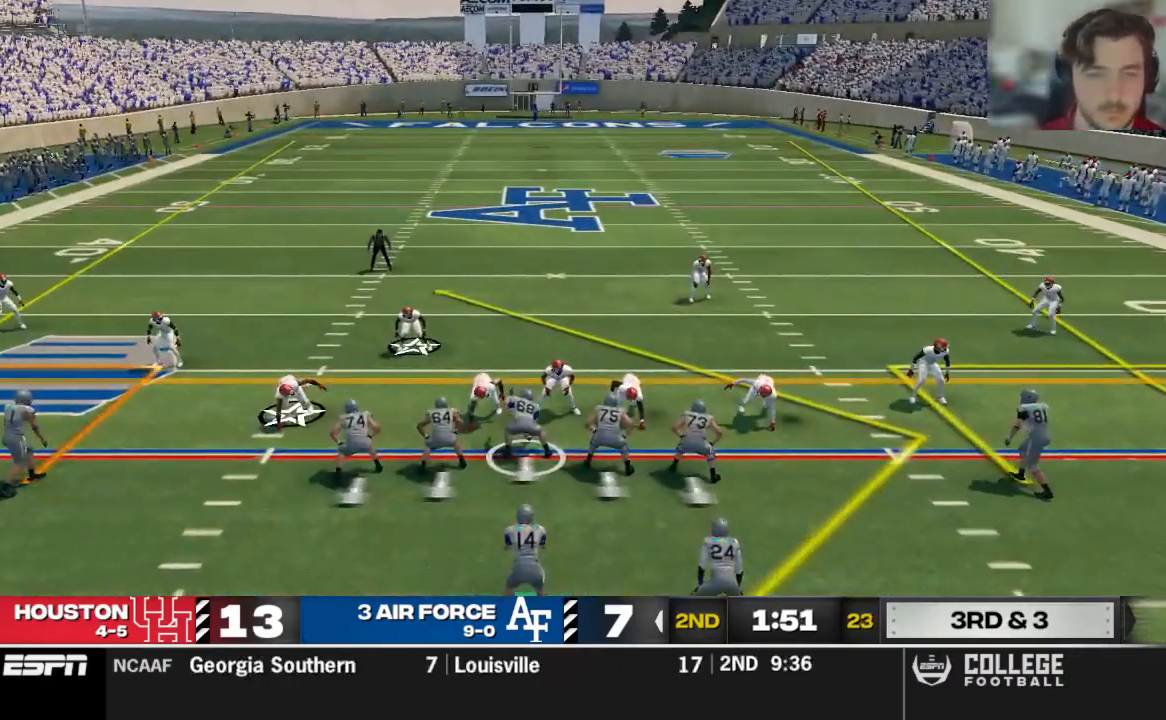
{"buttons": ["R2"], "left_stick": "center", "right_stick": "up", "events": [[438, "R2", "down"], [479, "right_stick", "up"]]}
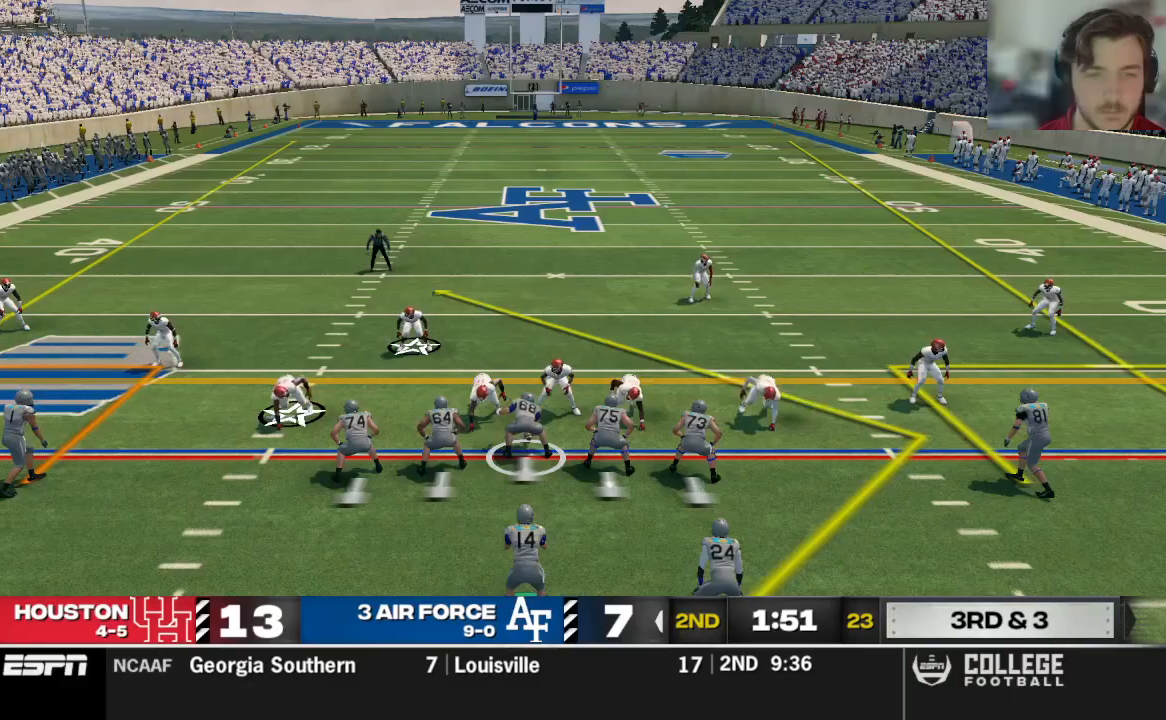
{"buttons": [], "left_stick": "center", "right_stick": "center", "events": [[104, "right_stick", "center"], [146, "R2", "up"], [292, "A", "down"], [438, "A", "up"]]}
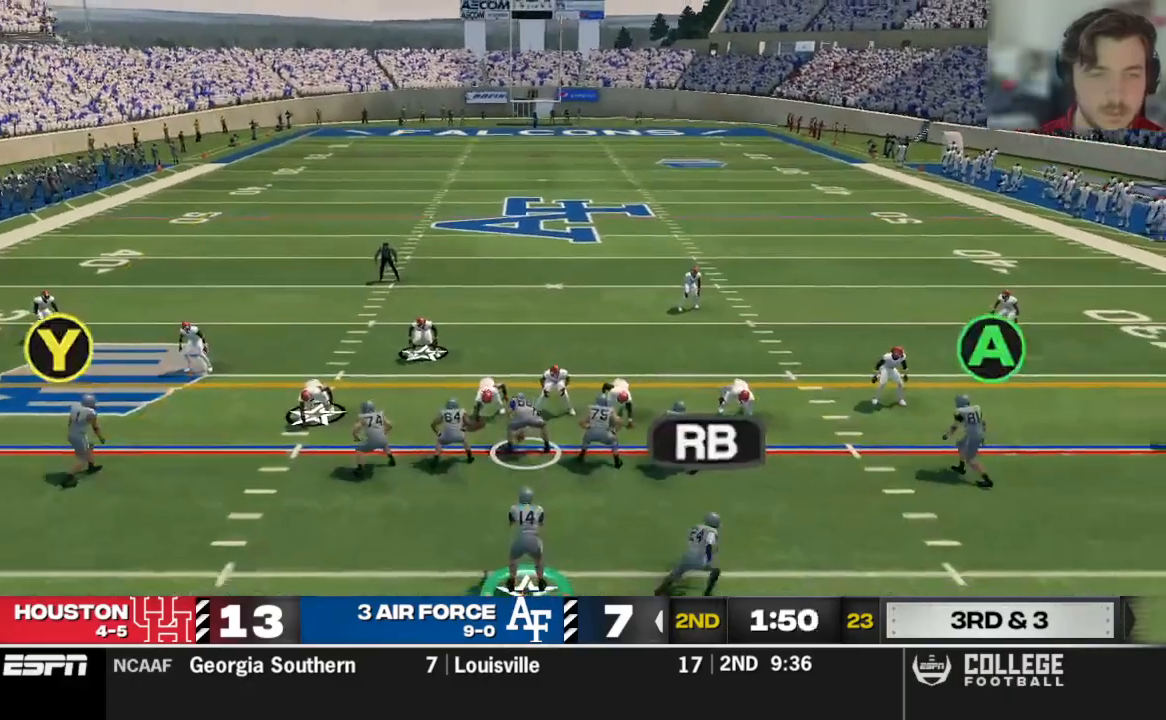
{"buttons": [], "left_stick": "center", "right_stick": "center", "events": []}
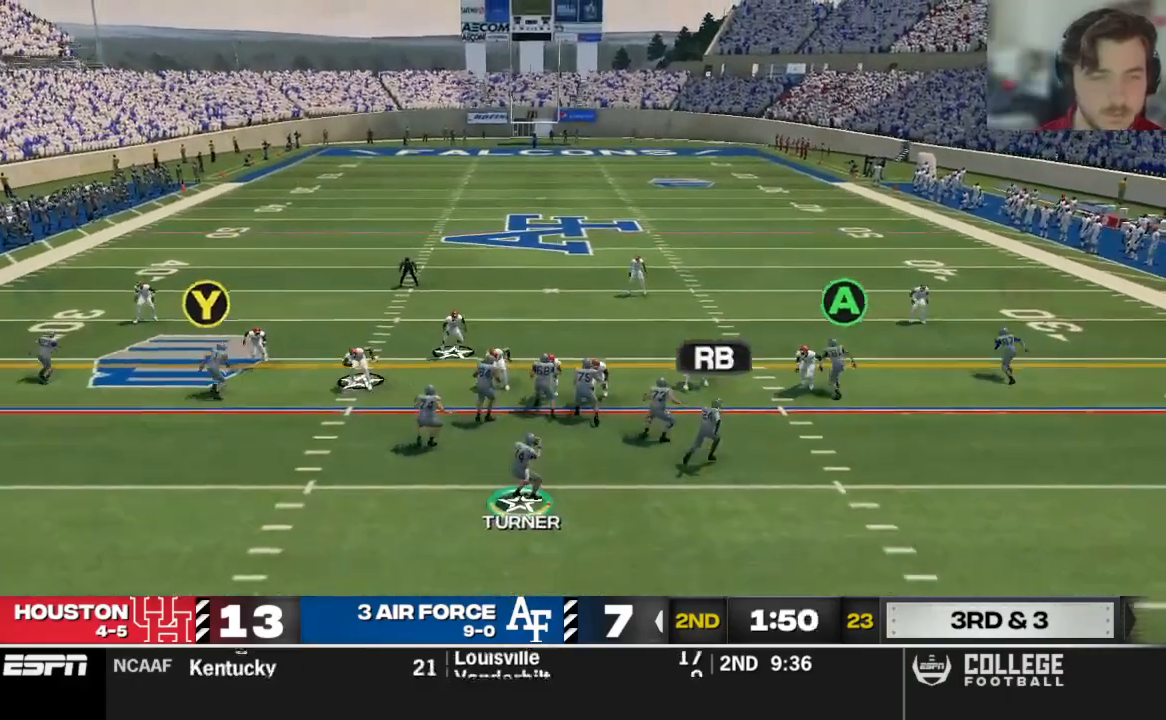
{"buttons": [], "left_stick": "center", "right_stick": "center", "events": [[354, "left_stick", "down"], [417, "left_stick", "center"]]}
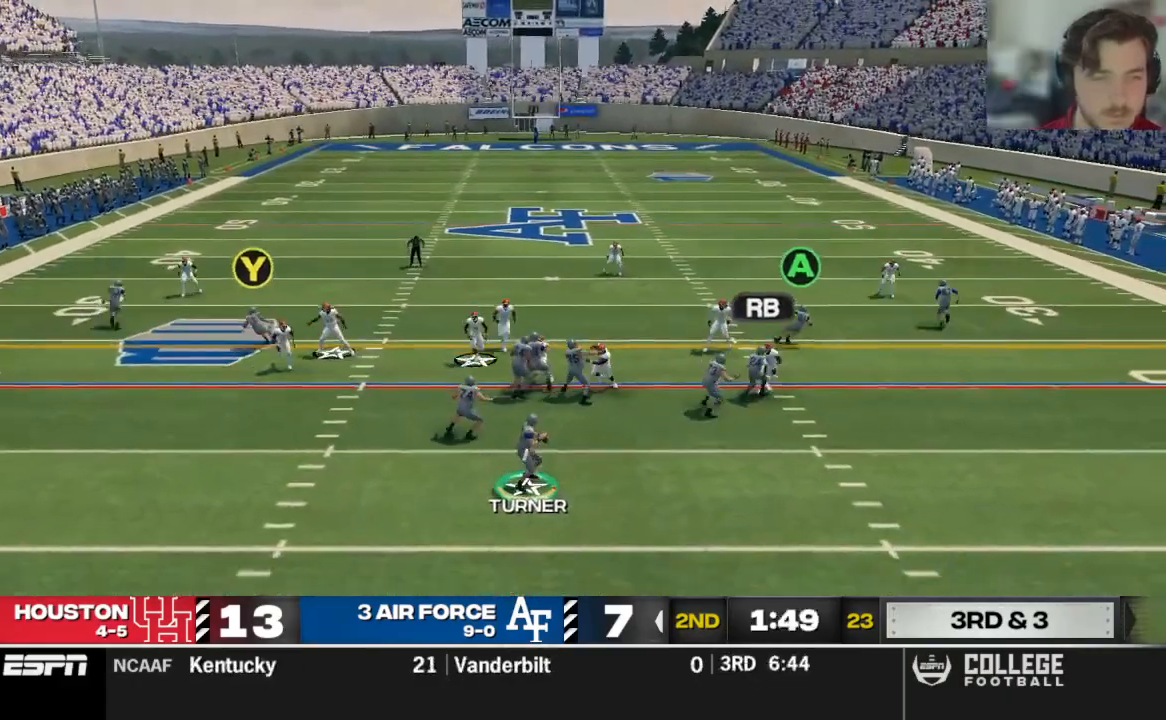
{"buttons": ["A"], "left_stick": "right", "right_stick": "center", "events": [[271, "A", "down"], [375, "left_stick", "right"]]}
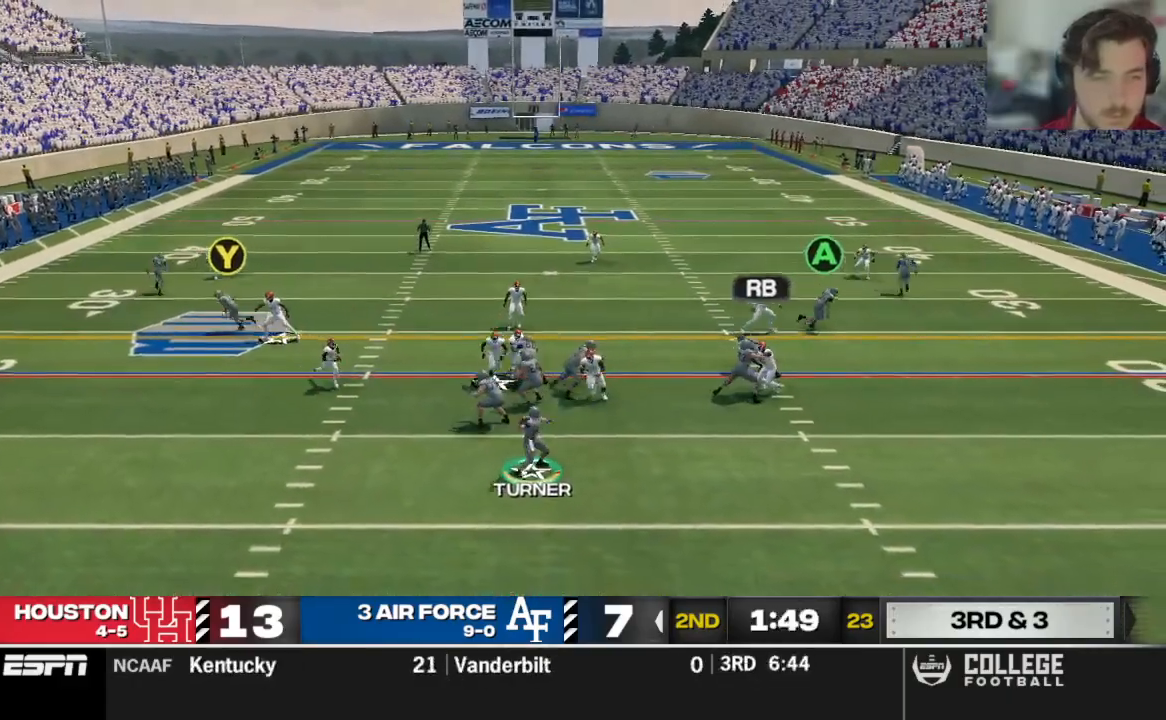
{"buttons": ["A"], "left_stick": "right", "right_stick": "center", "events": []}